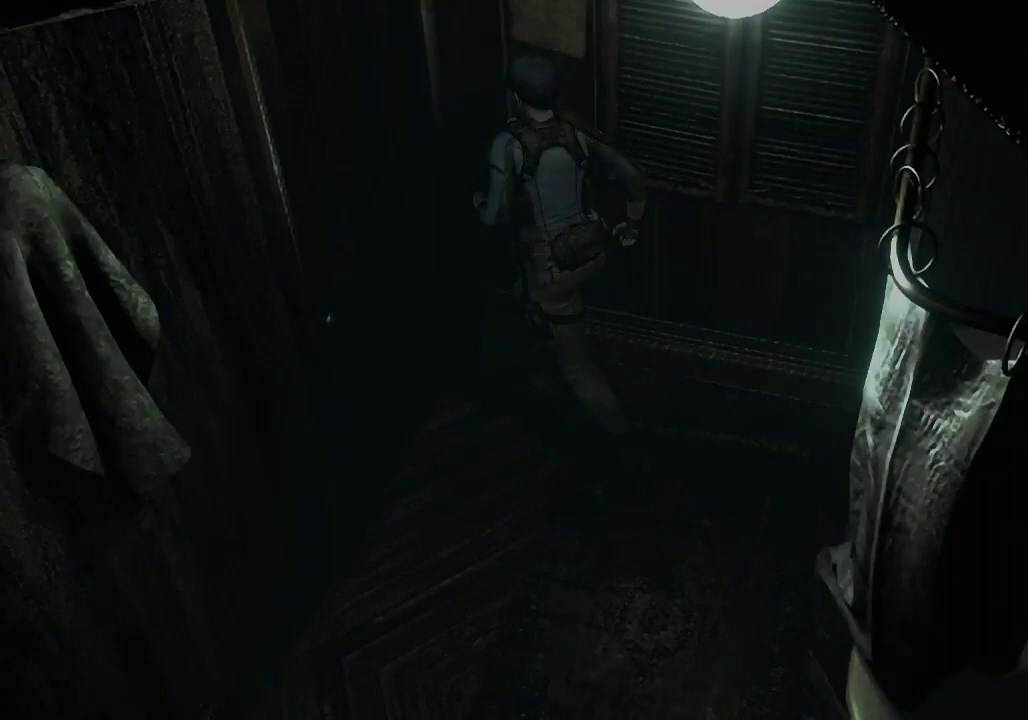
Gameplay with a controller (Xbox layout); each line is a JSON object with the inputs held at the frame after it. "events" lists button and stick changes between this image and that frame as [ms after this image, input, new state], when the widget could be followed in between.
{"buttons": [], "left_stick": "center", "right_stick": "center", "events": [[133, "A", "up"], [133, "DPAD_UP", "up"], [167, "X", "up"]]}
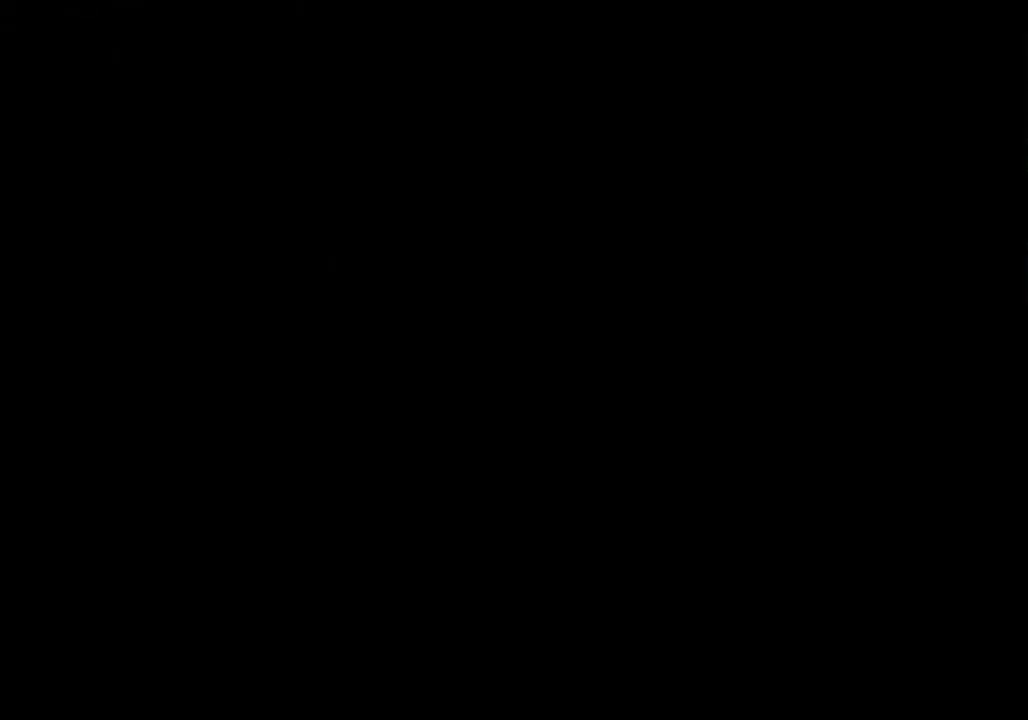
{"buttons": [], "left_stick": "center", "right_stick": "center", "events": []}
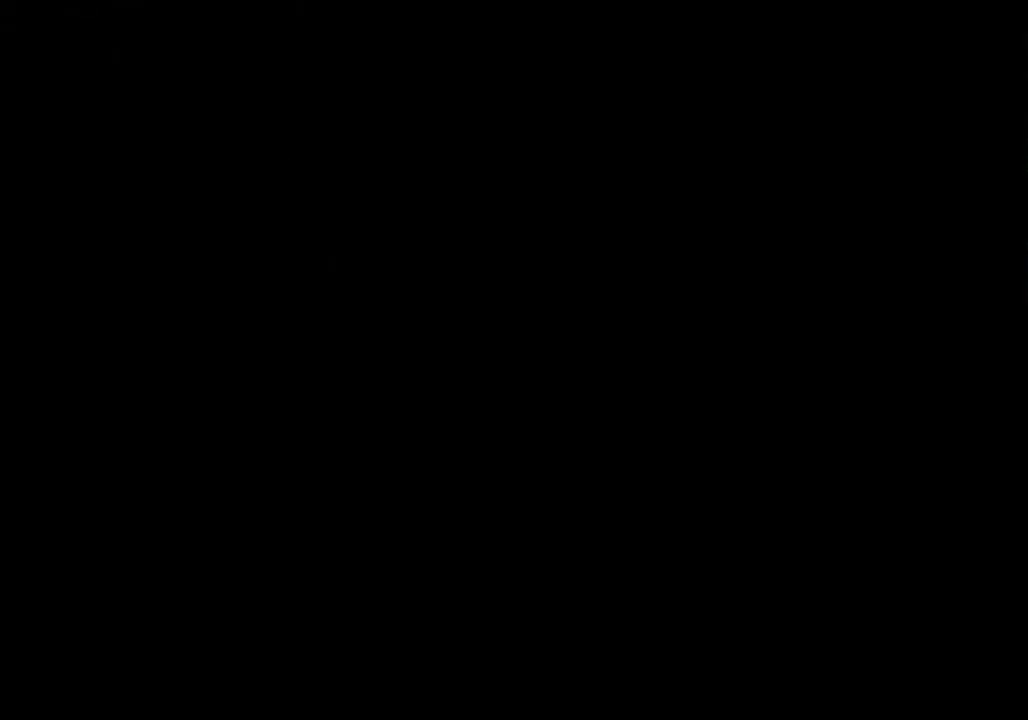
{"buttons": [], "left_stick": "center", "right_stick": "center", "events": []}
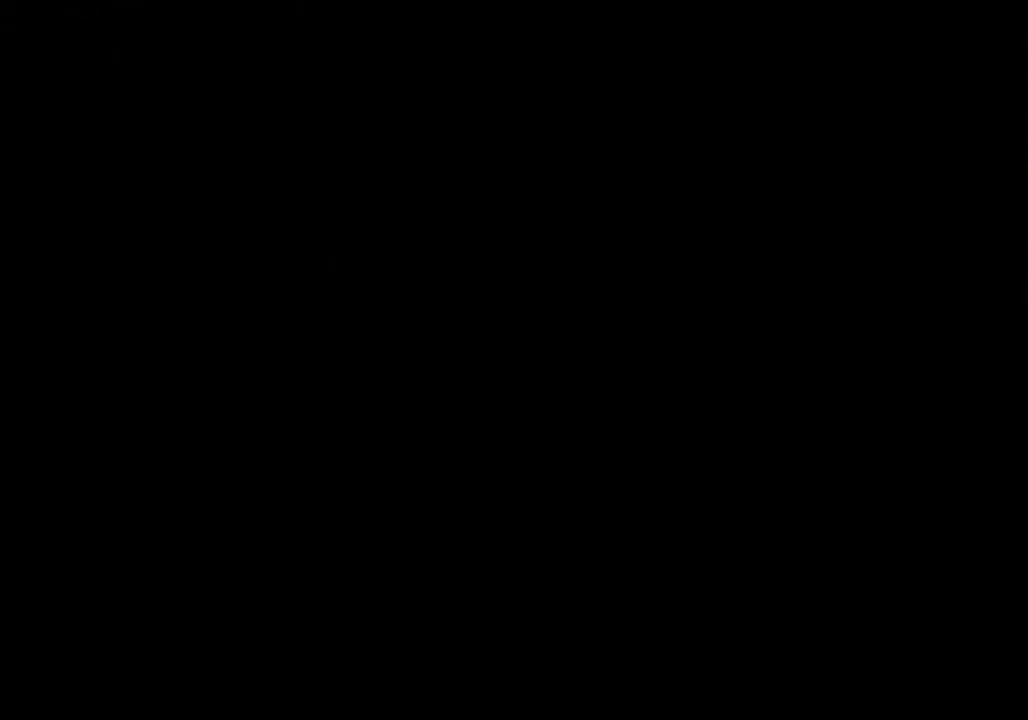
{"buttons": [], "left_stick": "center", "right_stick": "center", "events": []}
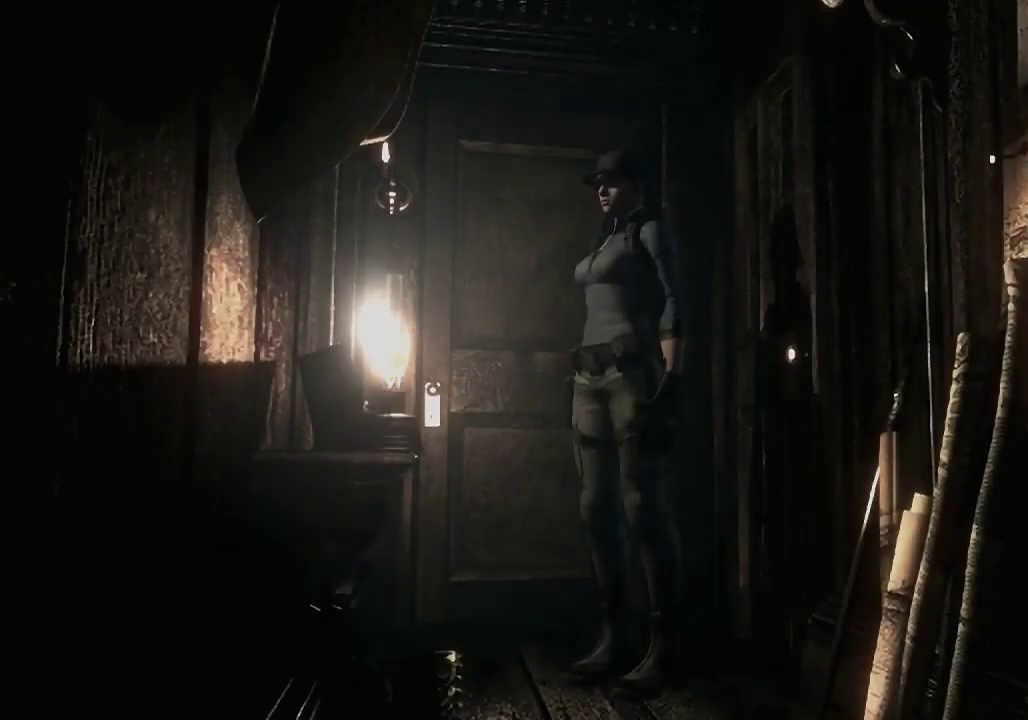
{"buttons": [], "left_stick": "center", "right_stick": "center", "events": [[133, "left_stick", "up"], [233, "A", "down"], [433, "left_stick", "center"], [467, "A", "up"]]}
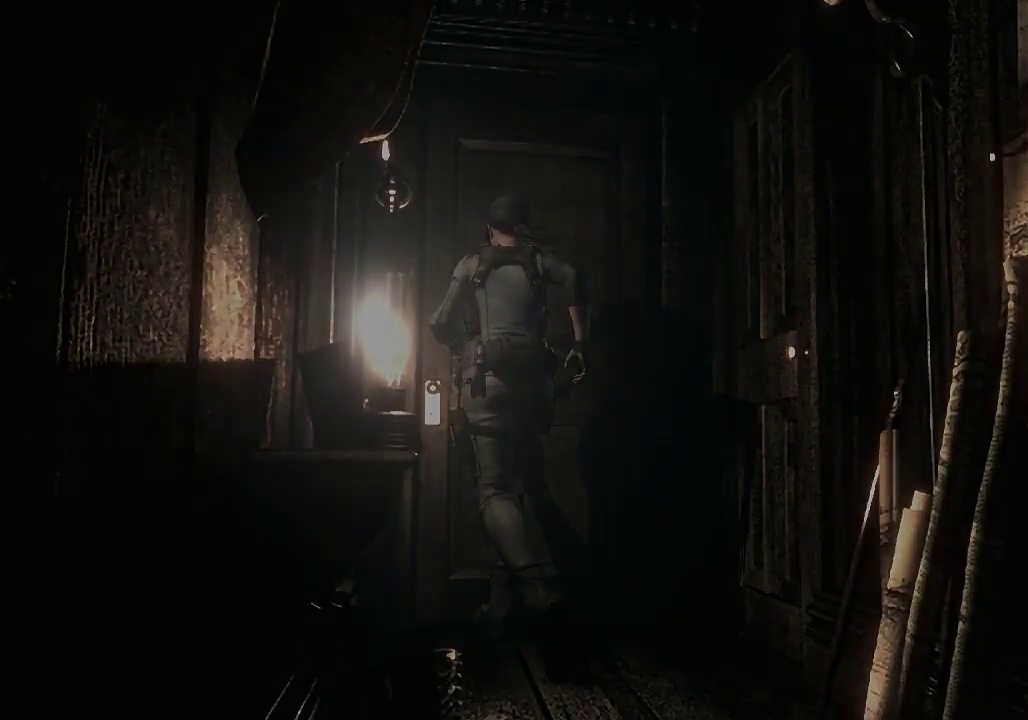
{"buttons": [], "left_stick": "center", "right_stick": "center", "events": []}
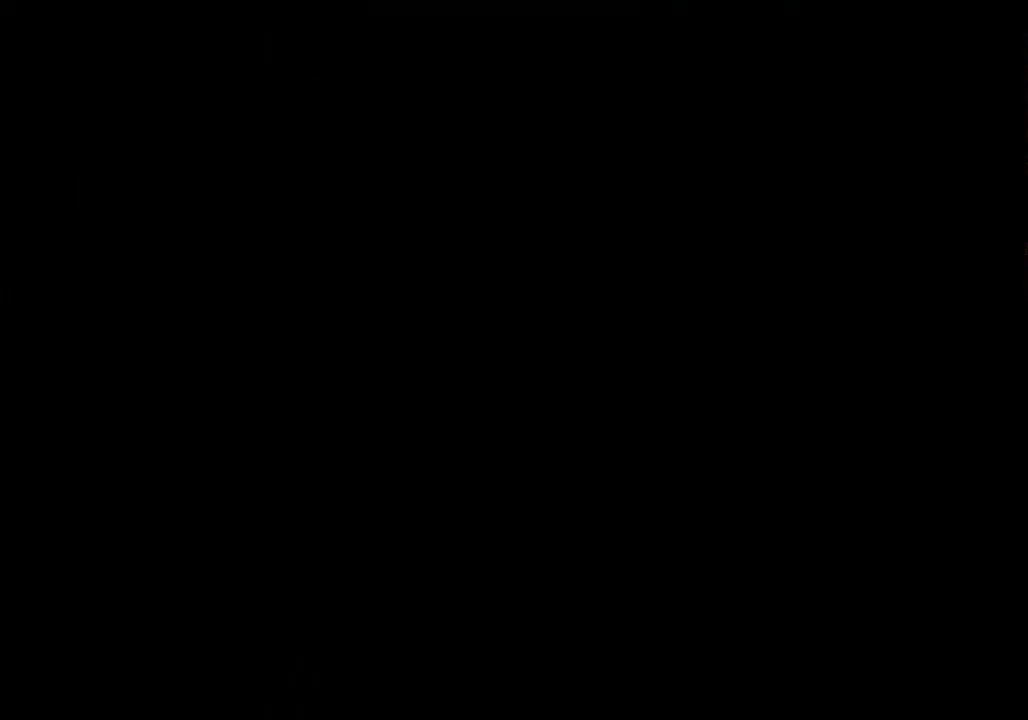
{"buttons": [], "left_stick": "center", "right_stick": "center", "events": []}
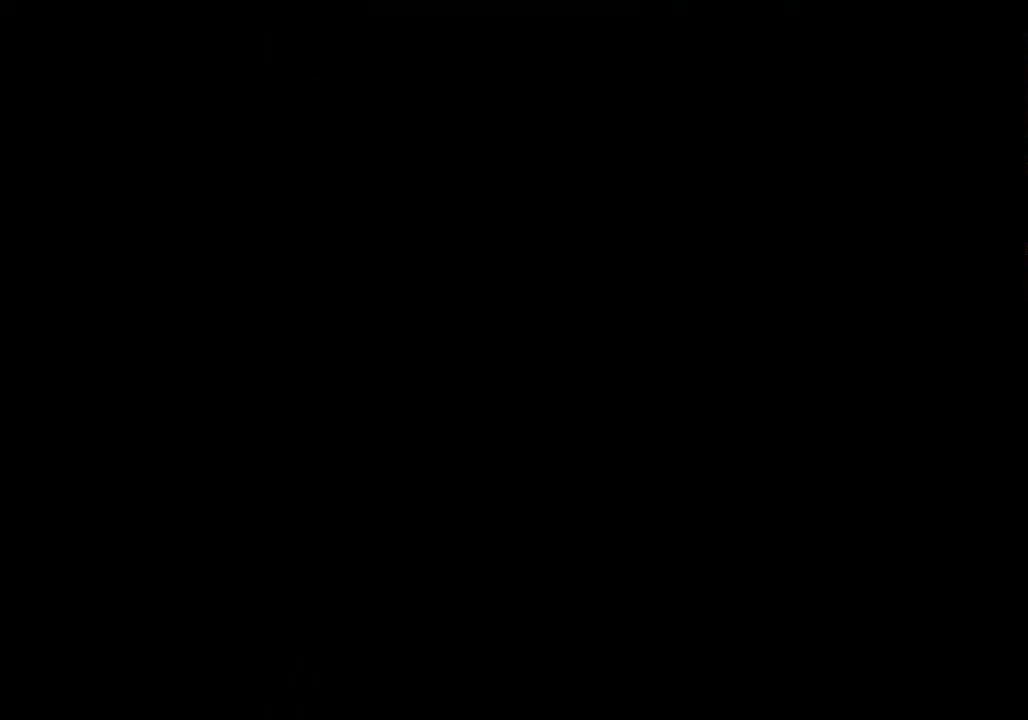
{"buttons": [], "left_stick": "center", "right_stick": "center", "events": []}
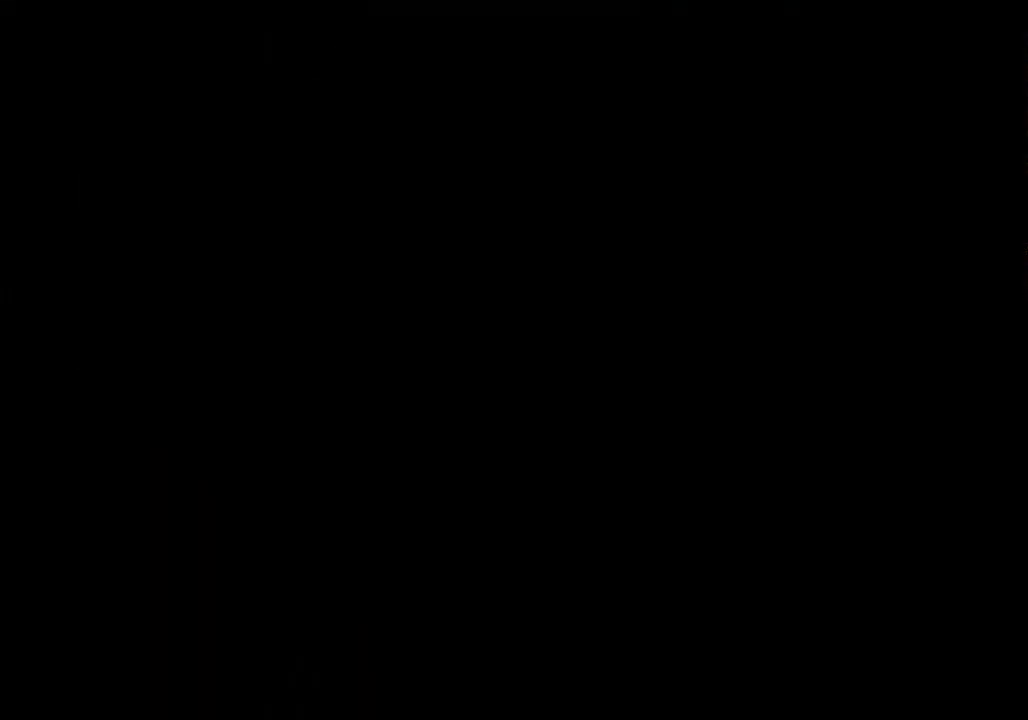
{"buttons": [], "left_stick": "center", "right_stick": "center", "events": []}
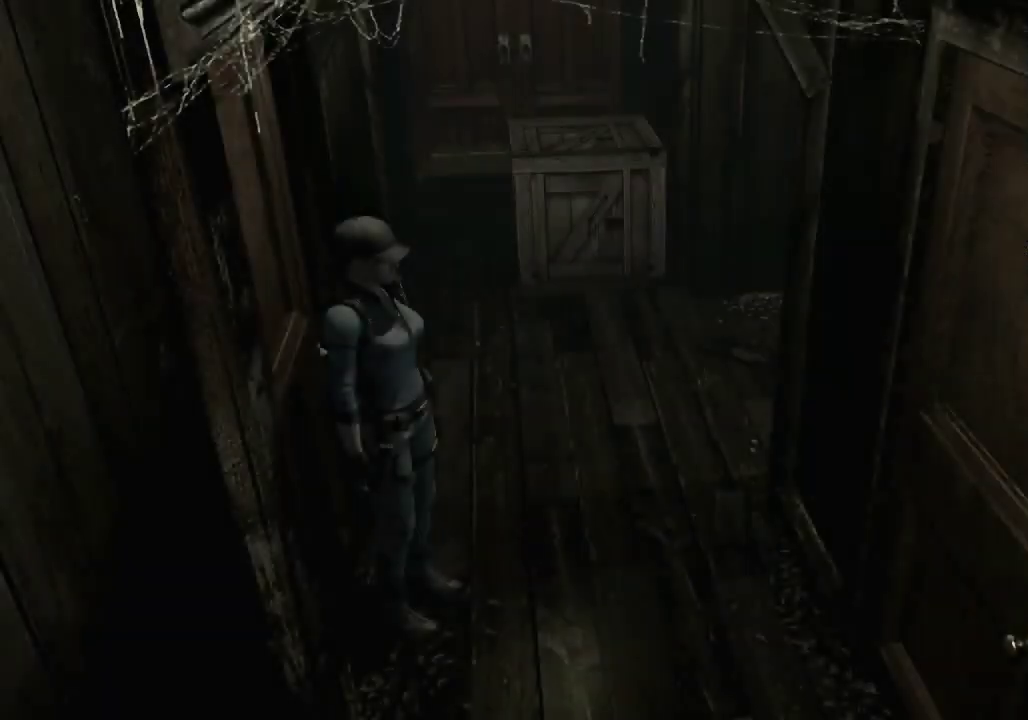
{"buttons": [], "left_stick": "up-right", "right_stick": "center", "events": [[133, "left_stick", "up-right"]]}
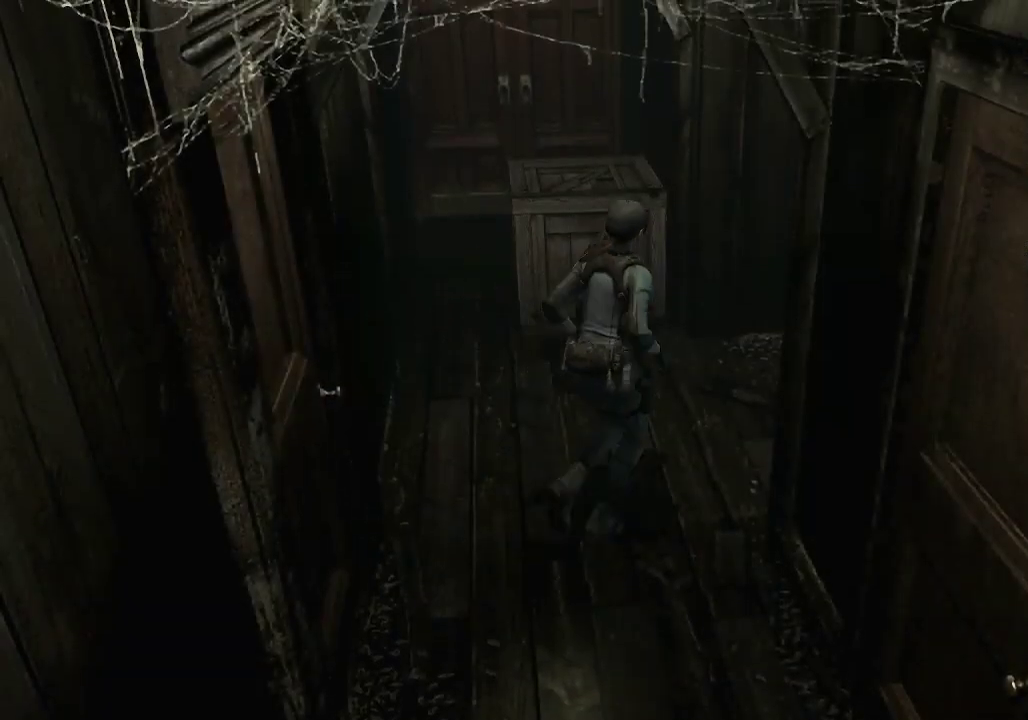
{"buttons": [], "left_stick": "center", "right_stick": "center", "events": [[500, "left_stick", "center"]]}
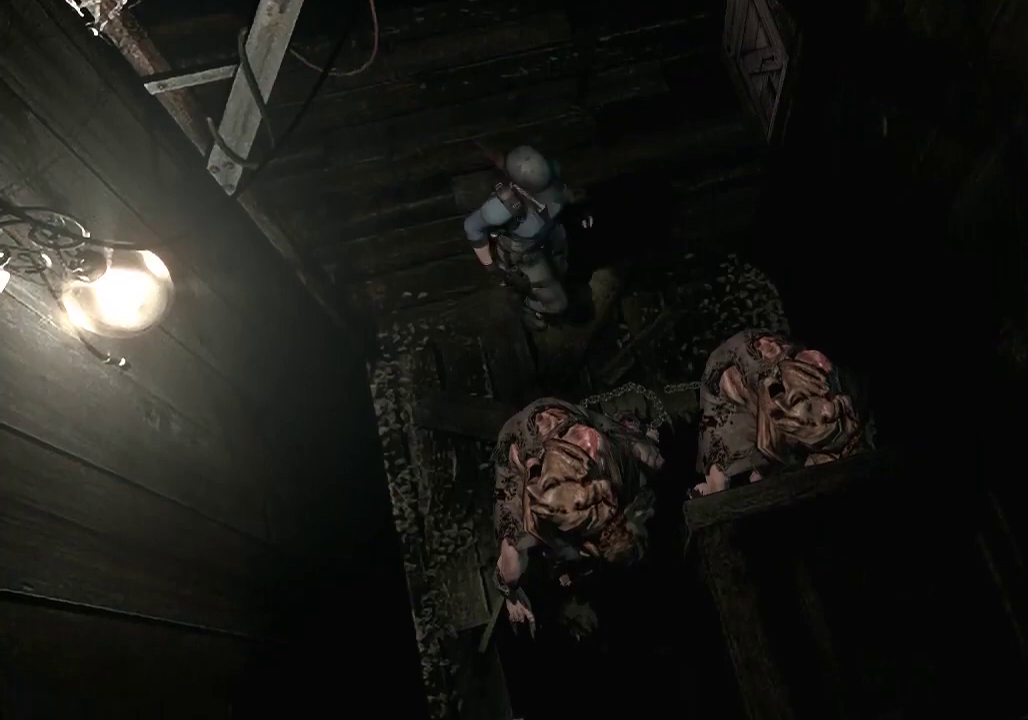
{"buttons": [], "left_stick": "center", "right_stick": "center", "events": []}
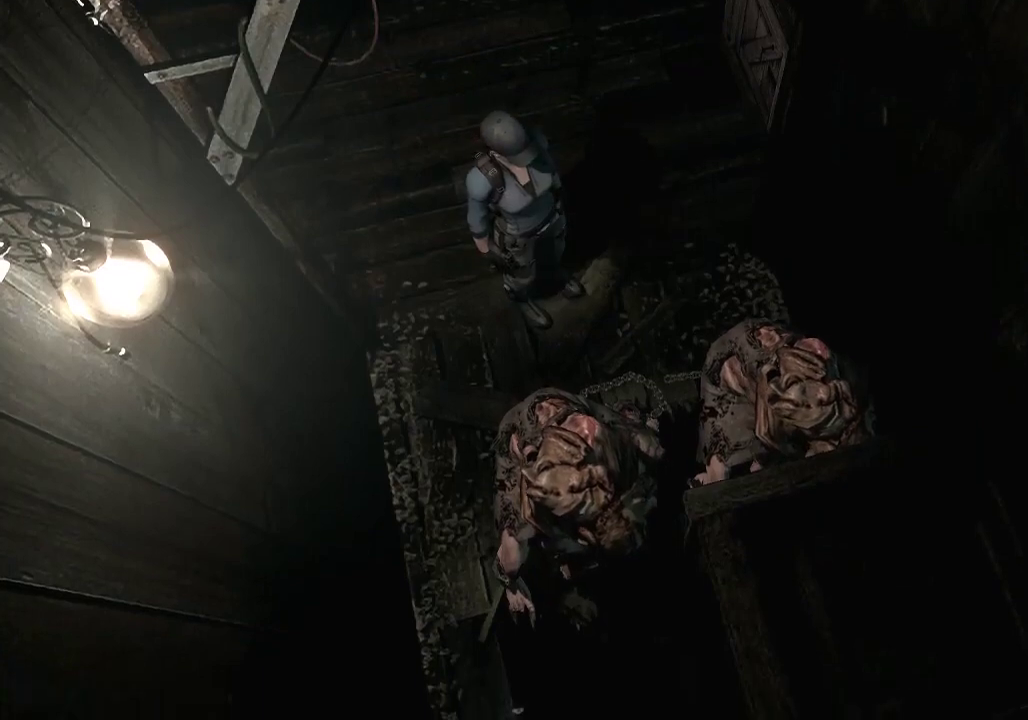
{"buttons": [], "left_stick": "center", "right_stick": "center", "events": []}
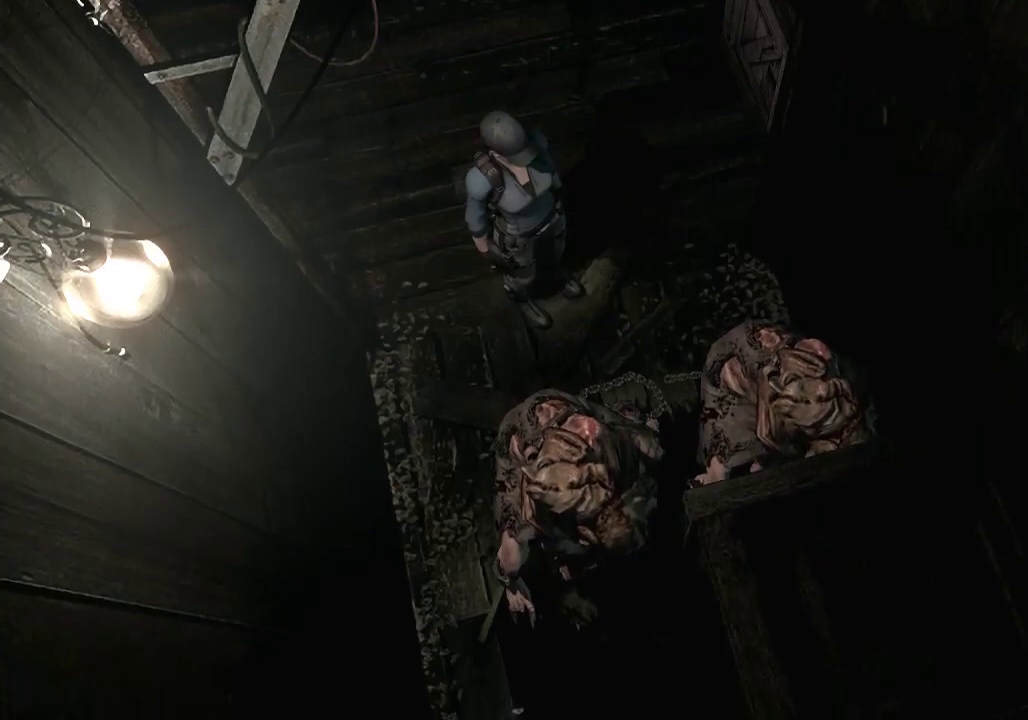
{"buttons": [], "left_stick": "left", "right_stick": "center", "events": [[167, "left_stick", "up-left"], [433, "left_stick", "left"]]}
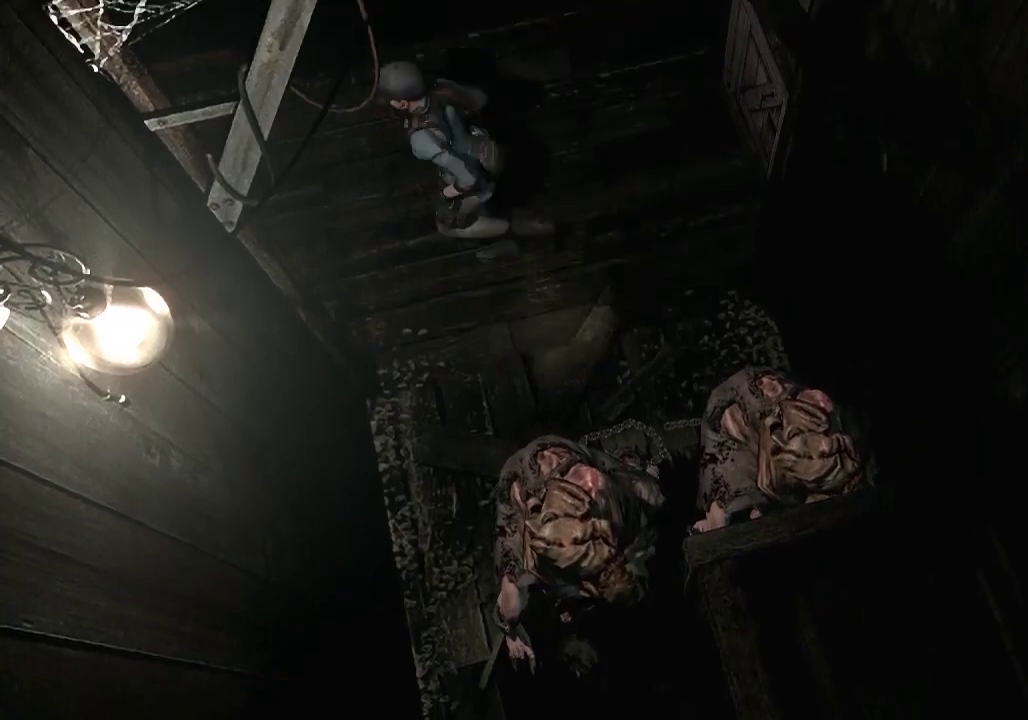
{"buttons": [], "left_stick": "down-right", "right_stick": "center", "events": [[400, "left_stick", "down"], [500, "left_stick", "down-right"]]}
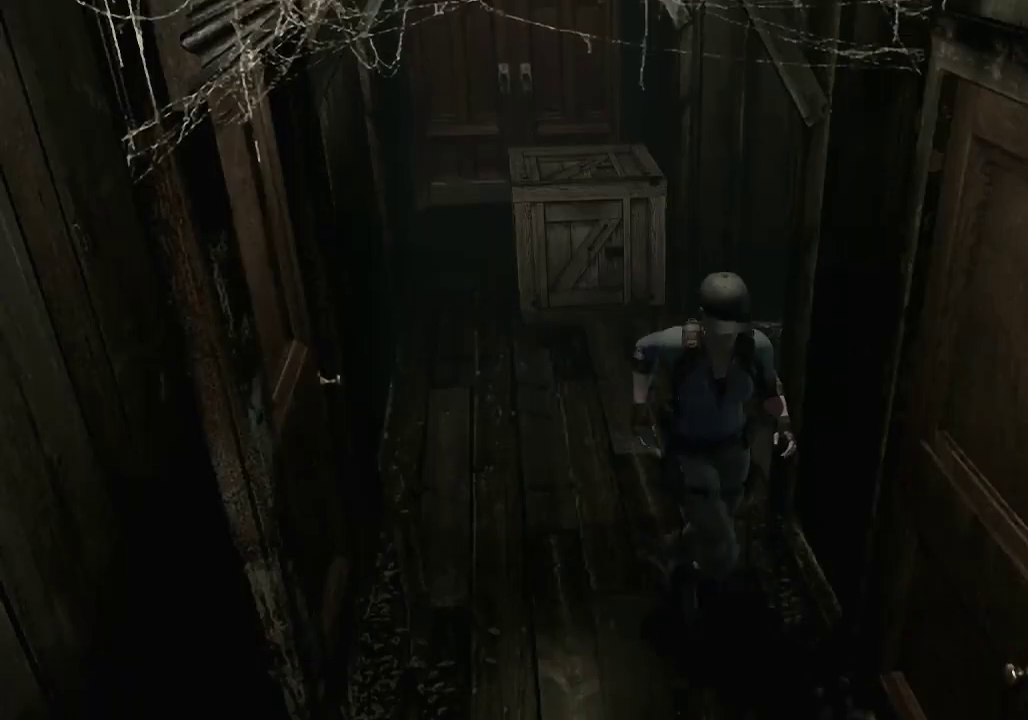
{"buttons": [], "left_stick": "center", "right_stick": "center", "events": [[167, "A", "down"], [167, "left_stick", "right"], [267, "A", "up"], [333, "A", "down"], [433, "A", "up"], [433, "left_stick", "center"]]}
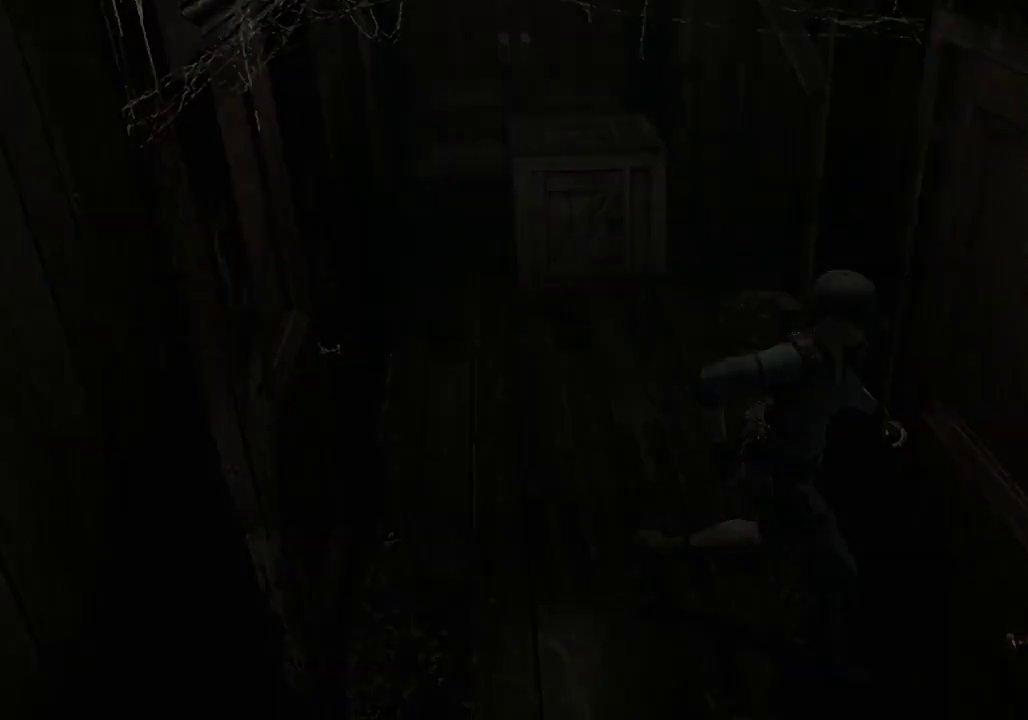
{"buttons": ["DPAD_UP"], "left_stick": "center", "right_stick": "center", "events": [[433, "DPAD_UP", "down"]]}
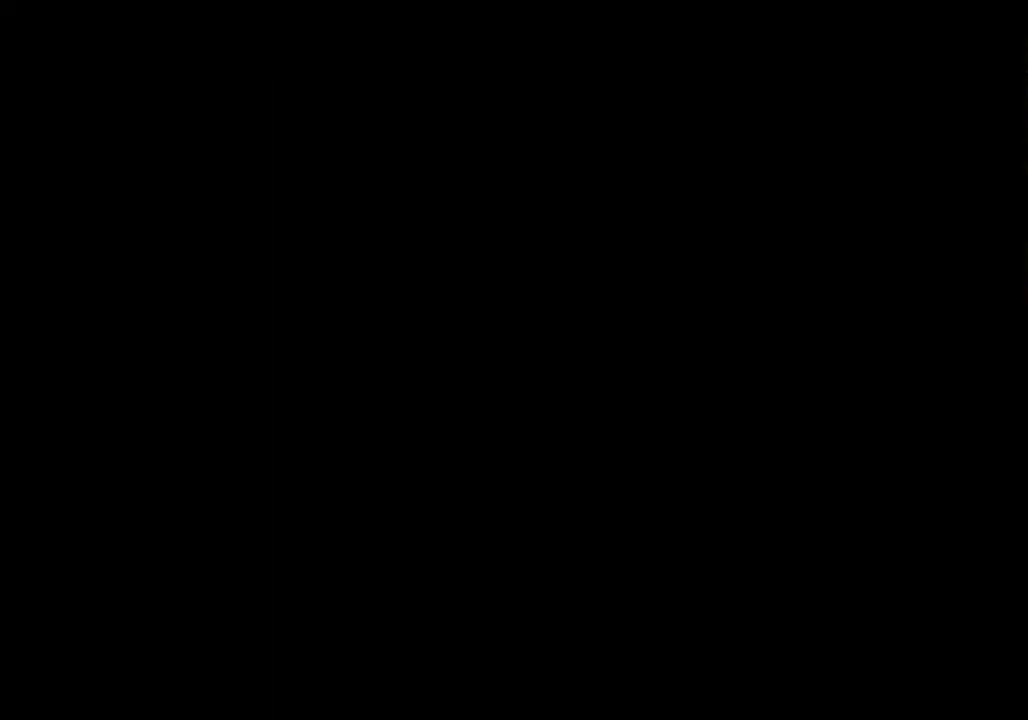
{"buttons": ["X", "DPAD_UP"], "left_stick": "center", "right_stick": "center", "events": [[100, "X", "down"]]}
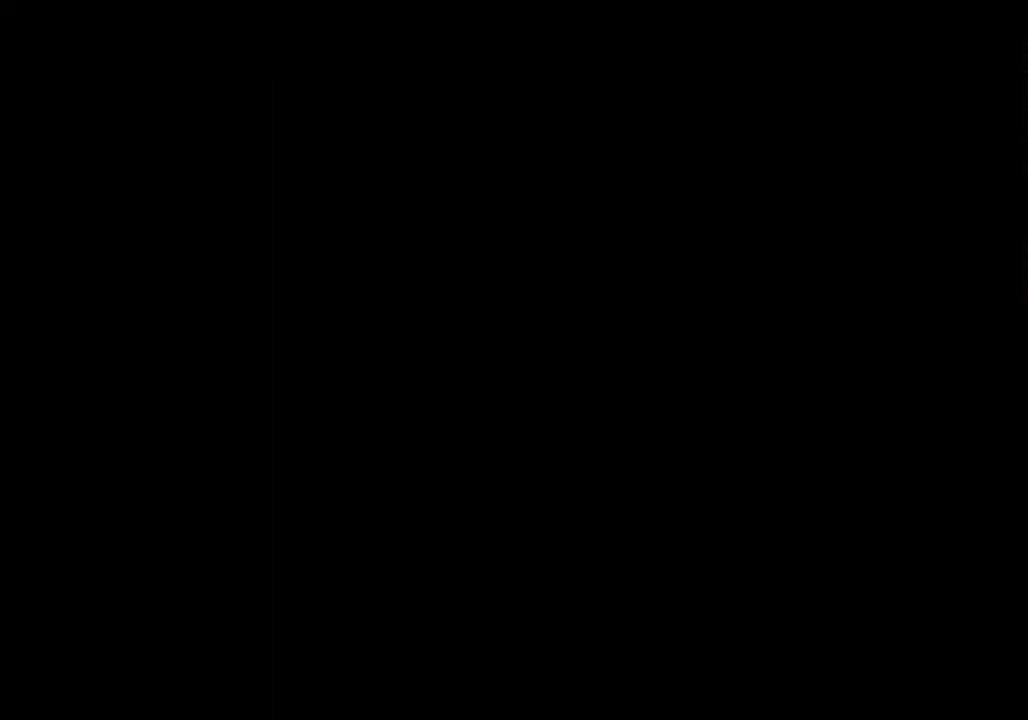
{"buttons": ["X", "DPAD_UP"], "left_stick": "center", "right_stick": "center", "events": []}
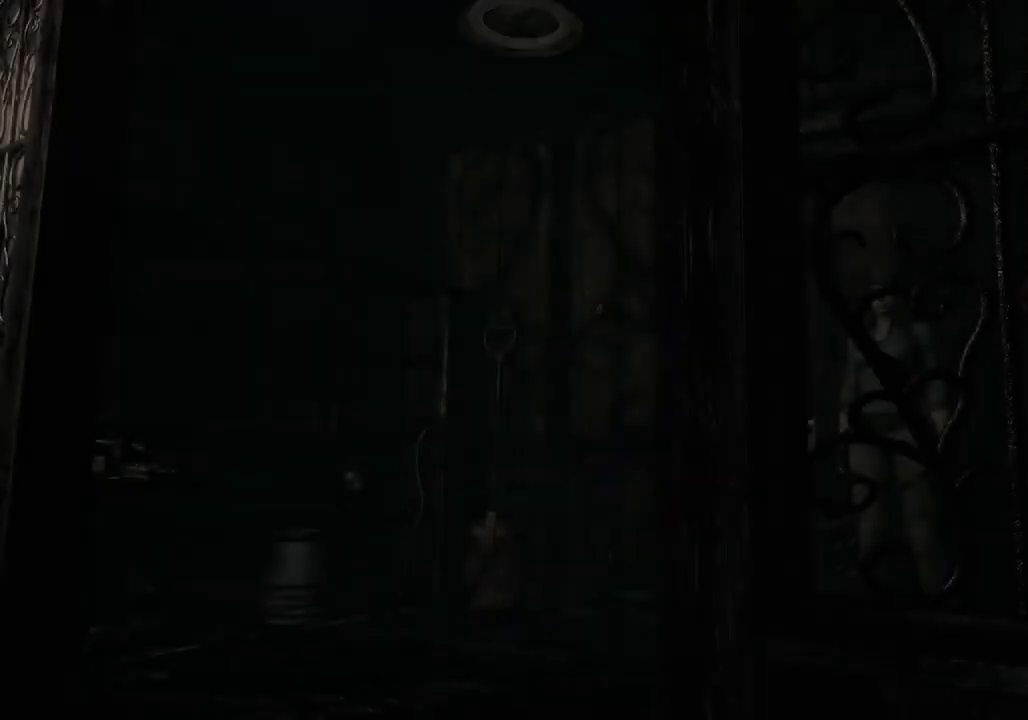
{"buttons": ["X", "DPAD_UP"], "left_stick": "center", "right_stick": "center", "events": []}
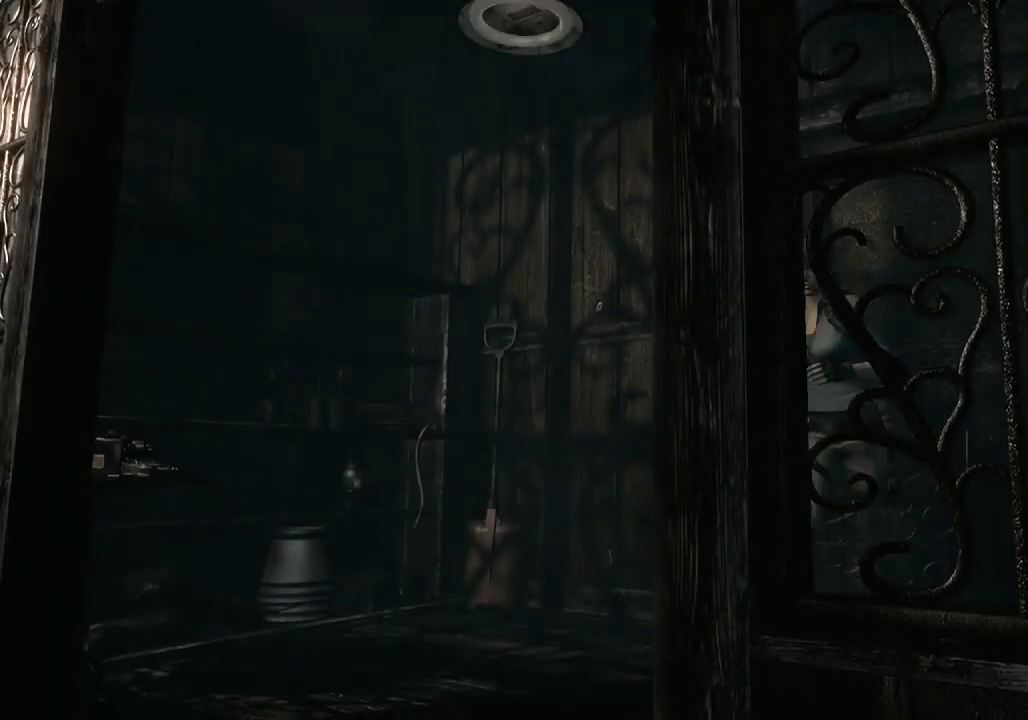
{"buttons": ["X", "DPAD_UP"], "left_stick": "center", "right_stick": "center", "events": [[367, "DPAD_RIGHT", "down"], [500, "DPAD_RIGHT", "up"]]}
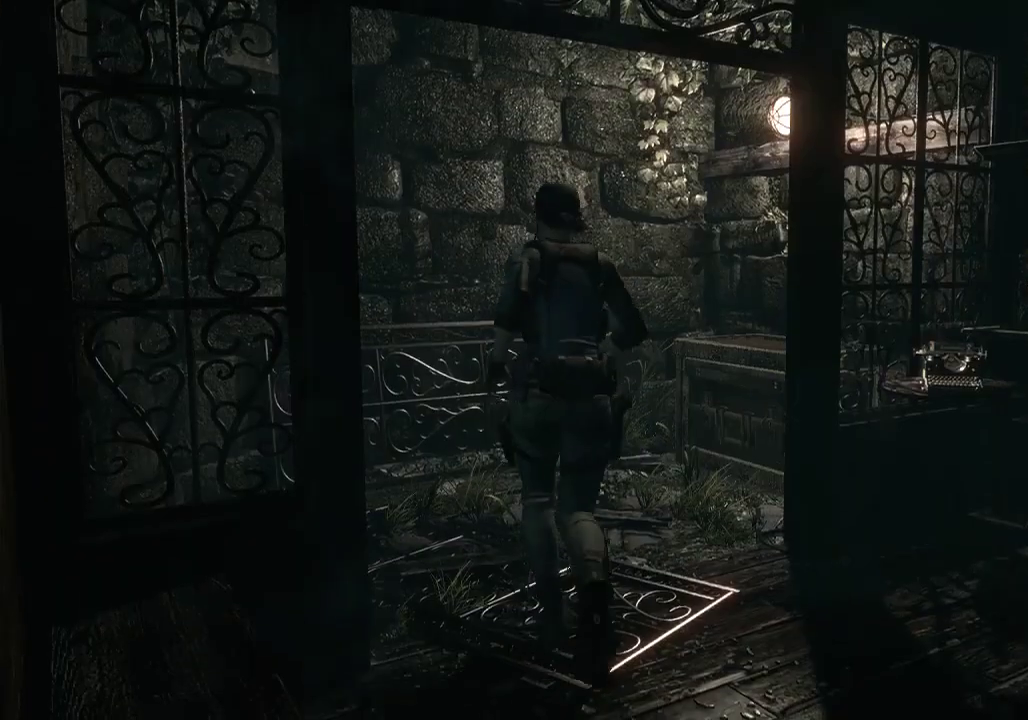
{"buttons": ["X", "DPAD_UP", "DPAD_RIGHT"], "left_stick": "center", "right_stick": "center", "events": [[233, "DPAD_RIGHT", "down"]]}
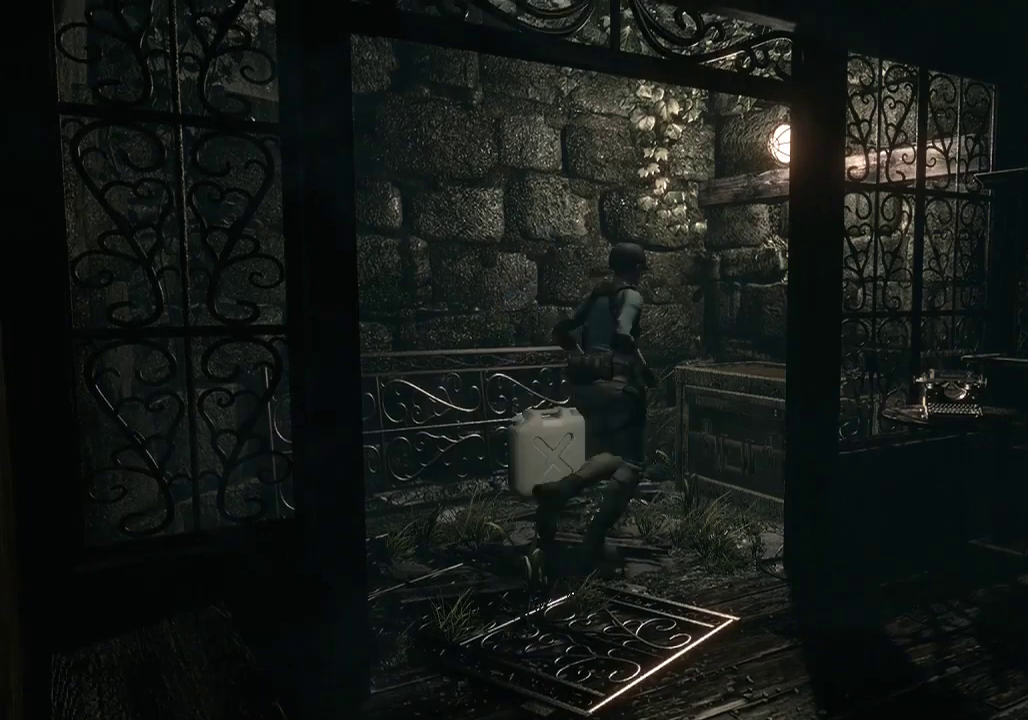
{"buttons": [], "left_stick": "center", "right_stick": "center", "events": [[67, "DPAD_RIGHT", "up"], [200, "A", "down"], [233, "DPAD_UP", "up"], [267, "X", "up"], [433, "A", "up"]]}
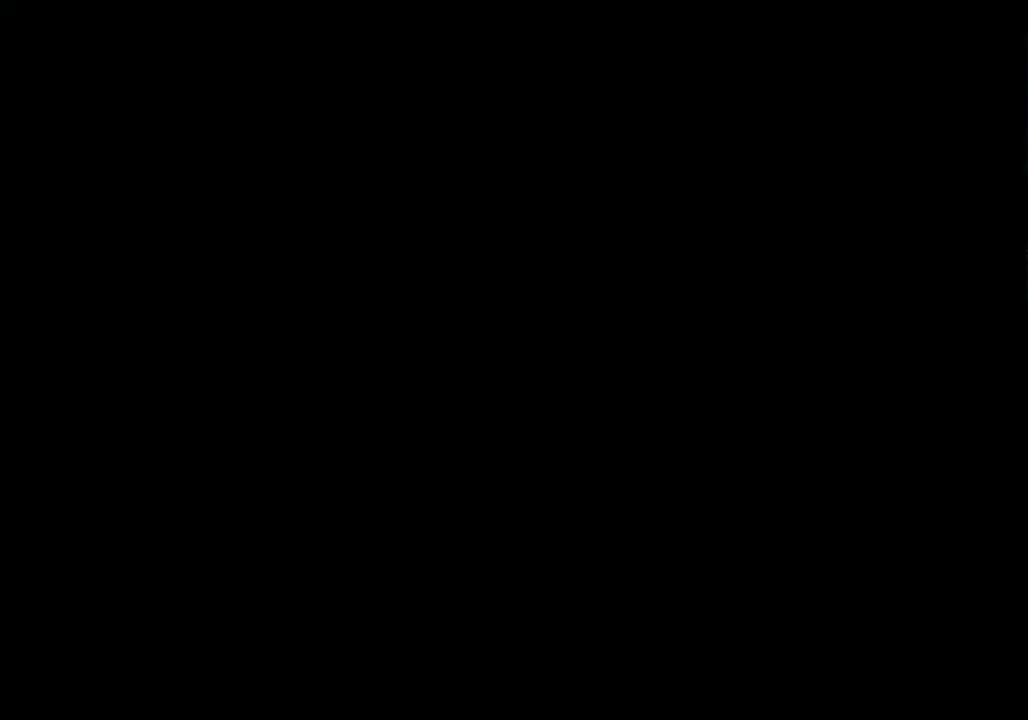
{"buttons": ["DPAD_DOWN"], "left_stick": "center", "right_stick": "center", "events": [[167, "DPAD_DOWN", "down"], [267, "DPAD_DOWN", "up"], [333, "DPAD_DOWN", "down"]]}
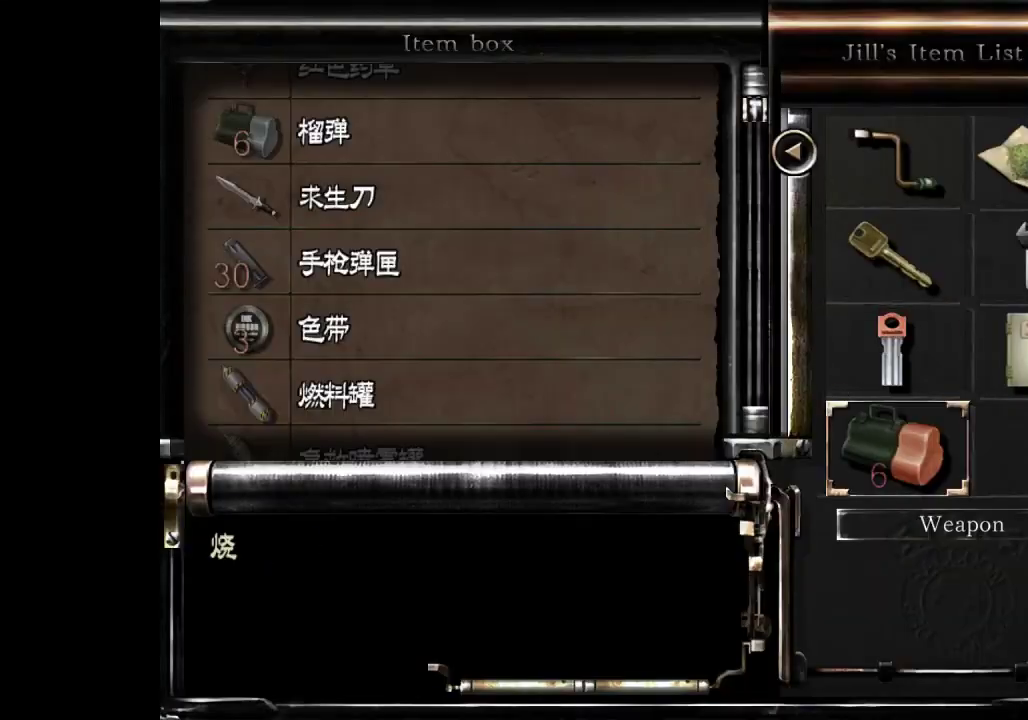
{"buttons": ["DPAD_UP"], "left_stick": "center", "right_stick": "center", "events": [[67, "DPAD_DOWN", "up"], [133, "A", "down"], [200, "A", "up"], [233, "DPAD_UP", "down"]]}
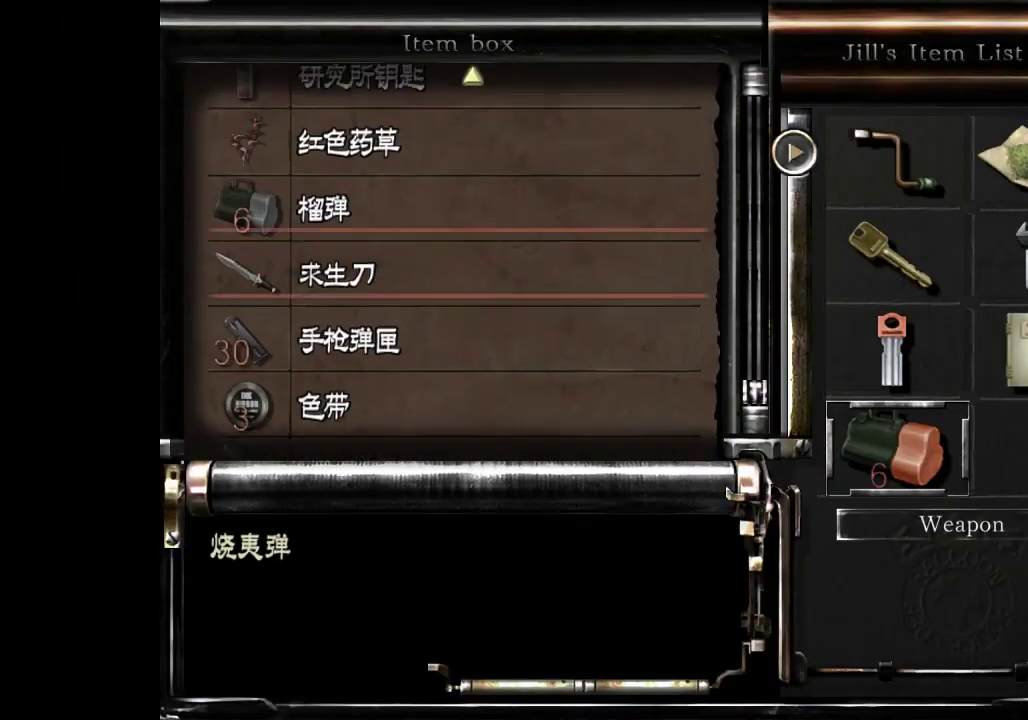
{"buttons": ["DPAD_UP"], "left_stick": "center", "right_stick": "center", "events": []}
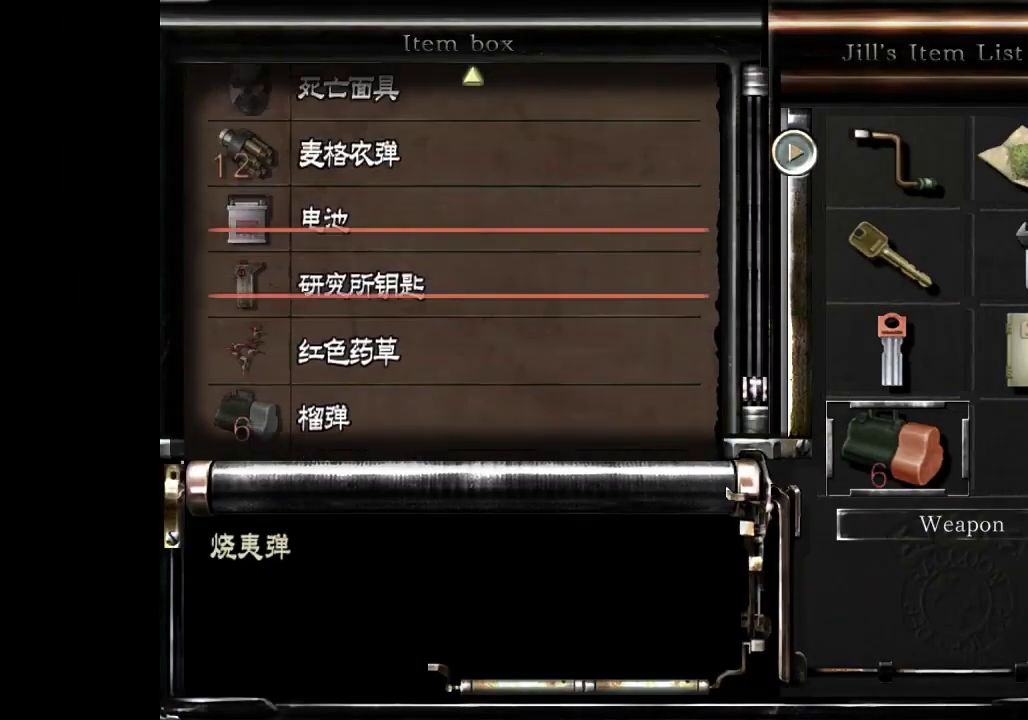
{"buttons": [], "left_stick": "center", "right_stick": "center", "events": [[400, "DPAD_UP", "up"]]}
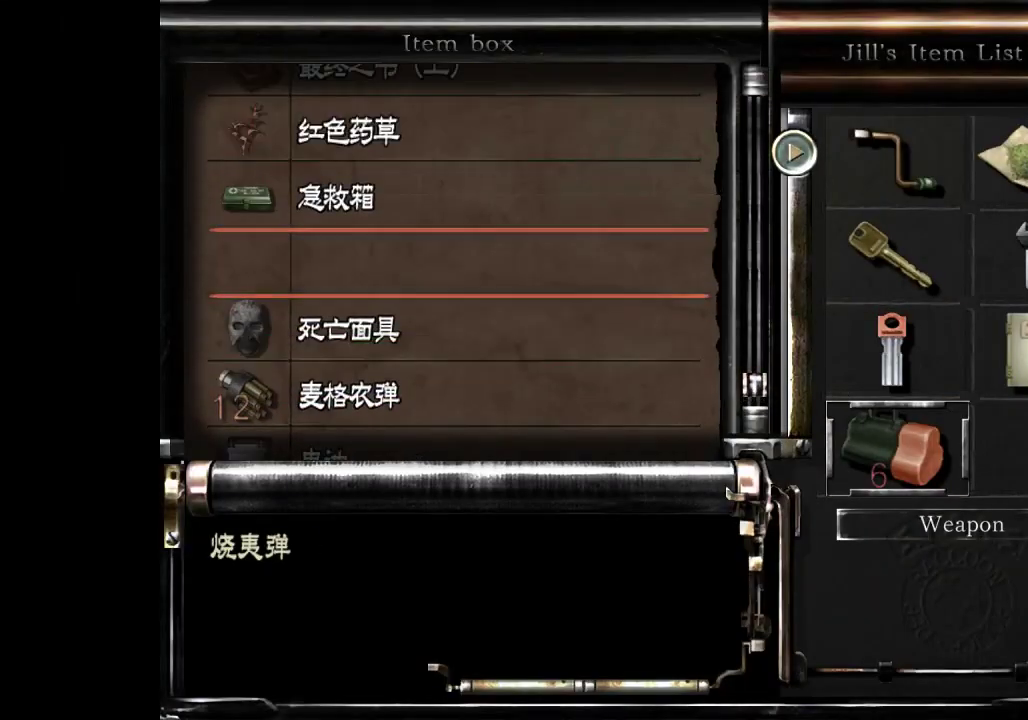
{"buttons": [], "left_stick": "center", "right_stick": "center", "events": [[167, "A", "down"], [233, "A", "up"]]}
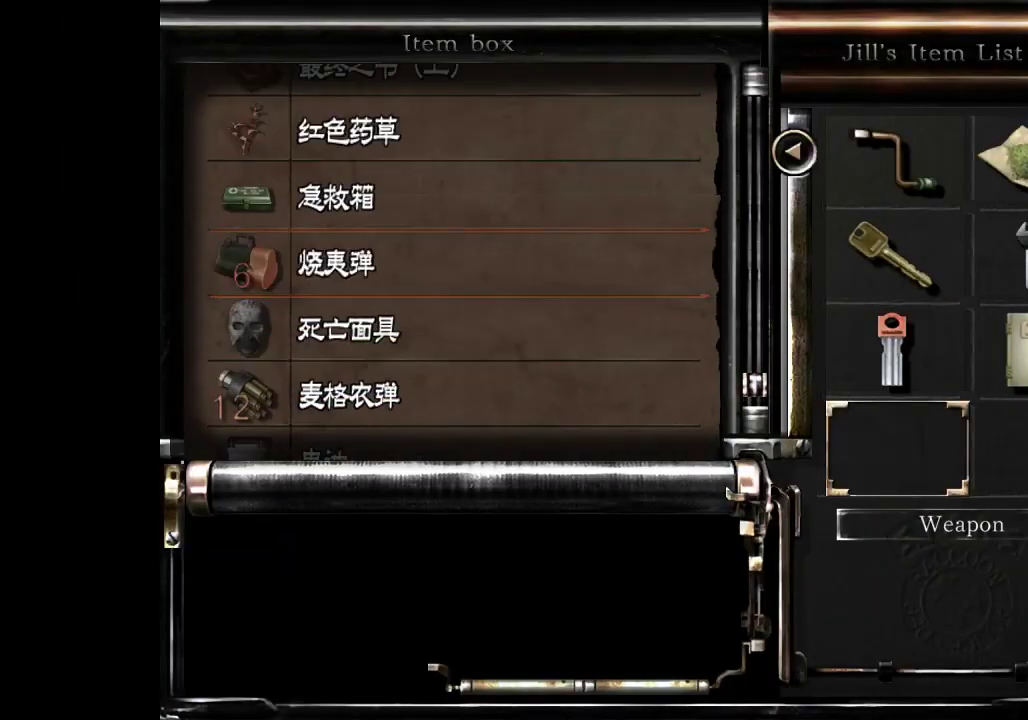
{"buttons": ["DPAD_UP"], "left_stick": "center", "right_stick": "center", "events": [[33, "DPAD_UP", "down"], [67, "DPAD_RIGHT", "down"], [100, "DPAD_UP", "up"], [167, "DPAD_RIGHT", "up"], [200, "A", "down"], [267, "A", "up"], [300, "DPAD_UP", "down"]]}
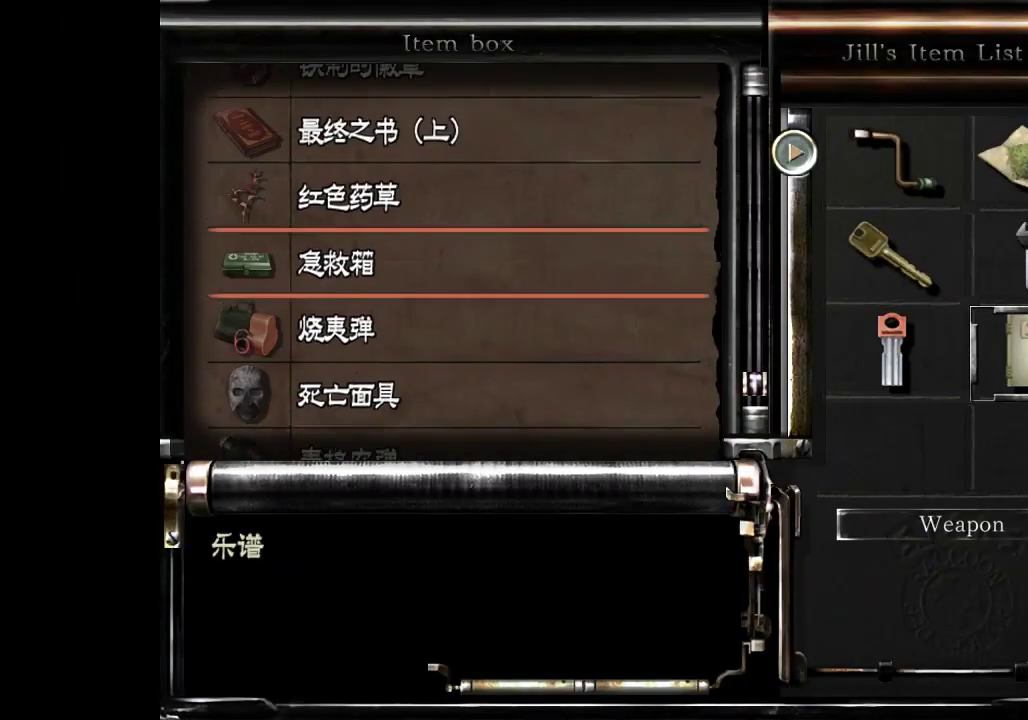
{"buttons": ["DPAD_UP"], "left_stick": "center", "right_stick": "center", "events": []}
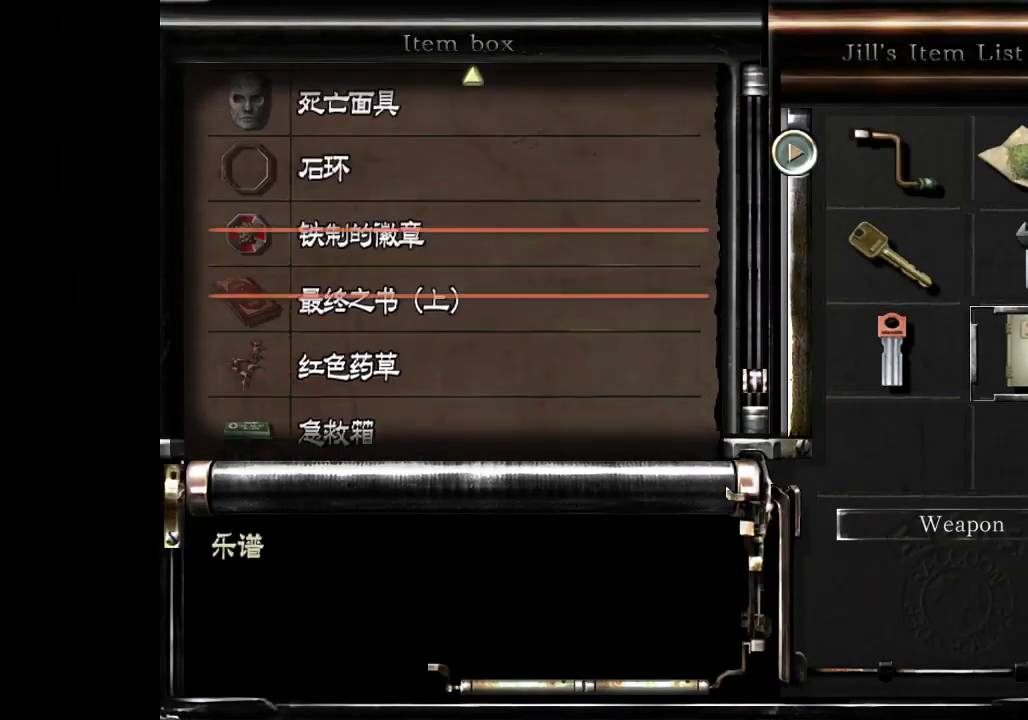
{"buttons": [], "left_stick": "center", "right_stick": "center", "events": [[400, "DPAD_UP", "up"]]}